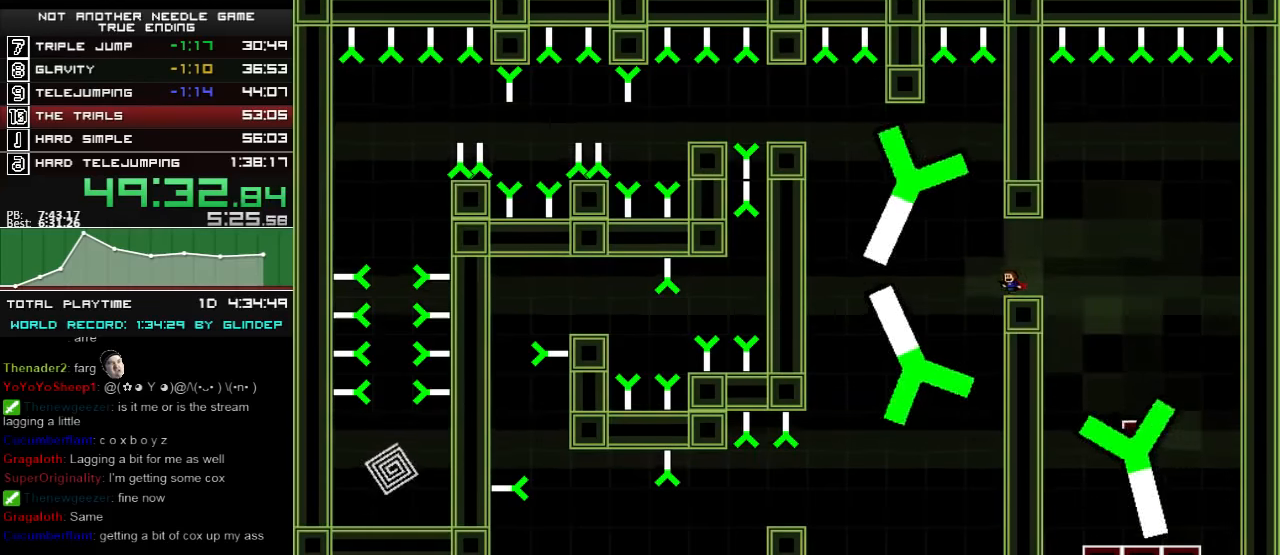
Gameplay with keyboard; each line is a JSON object with the keys held at the frame after it. "events" lists presses ("down") and releases ("up") of "down", "left", "r", "right", "shift_l", "shift_r", "up" and "z" between this image and that frame as [ms after this image, input, new state], when the widget could be followed in between. No other keys are recorded. Mouse input is not recorded.
{"keys": ["shift_l"], "events": [[20, "shift_l", "down"], [220, "left", "up"]]}
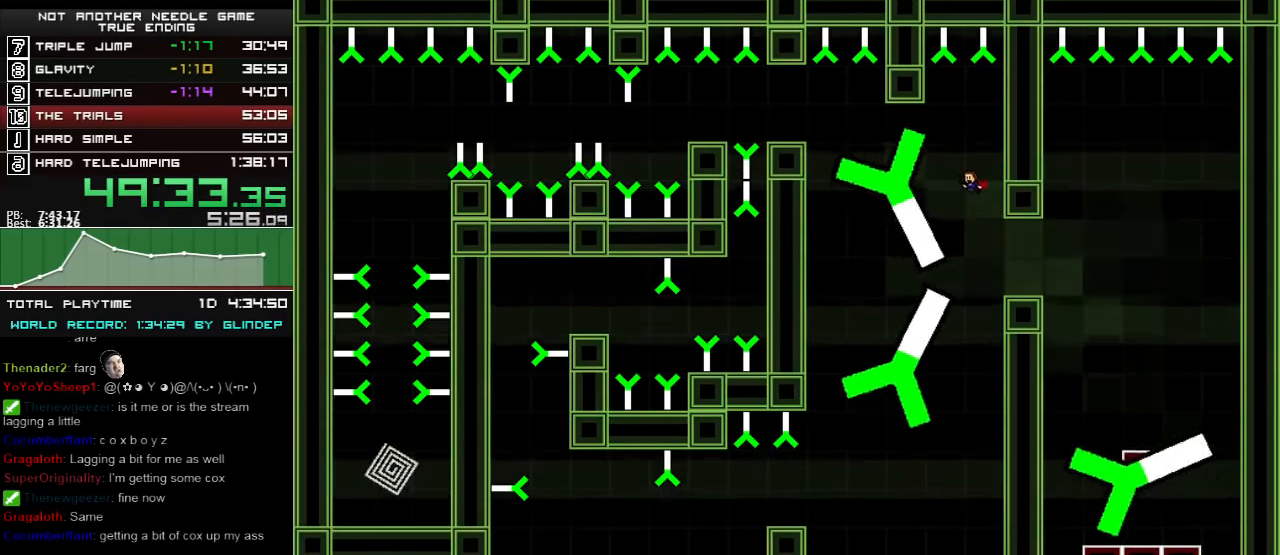
{"keys": ["left", "shift_l"], "events": [[20, "shift_l", "up"], [100, "shift_l", "down"], [160, "left", "down"]]}
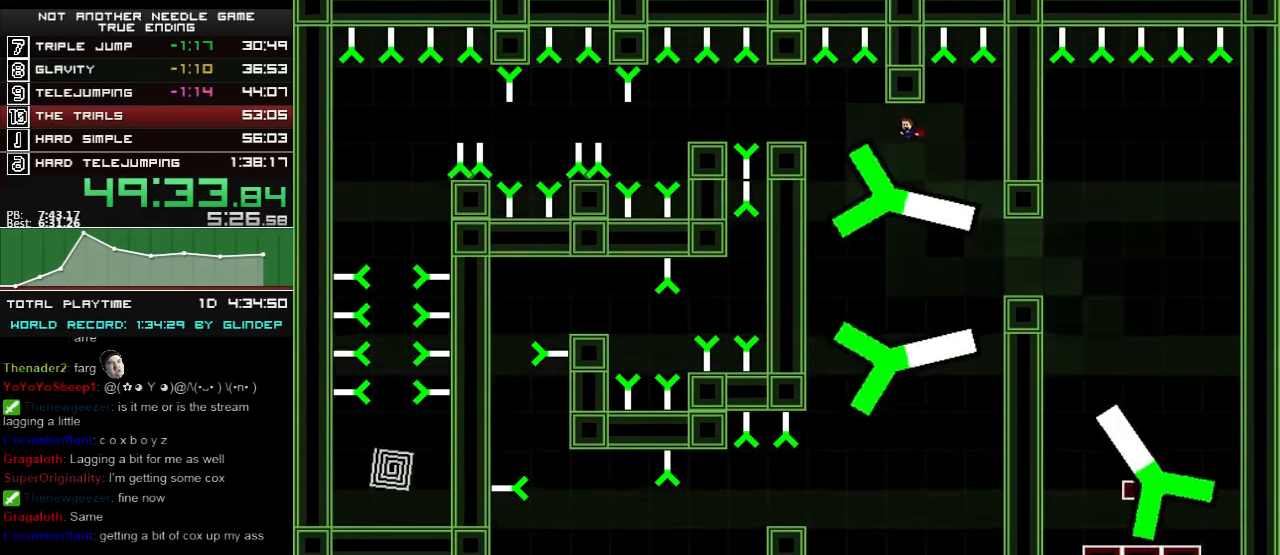
{"keys": ["left"], "events": [[20, "shift_l", "up"], [120, "shift_l", "down"], [320, "shift_l", "up"]]}
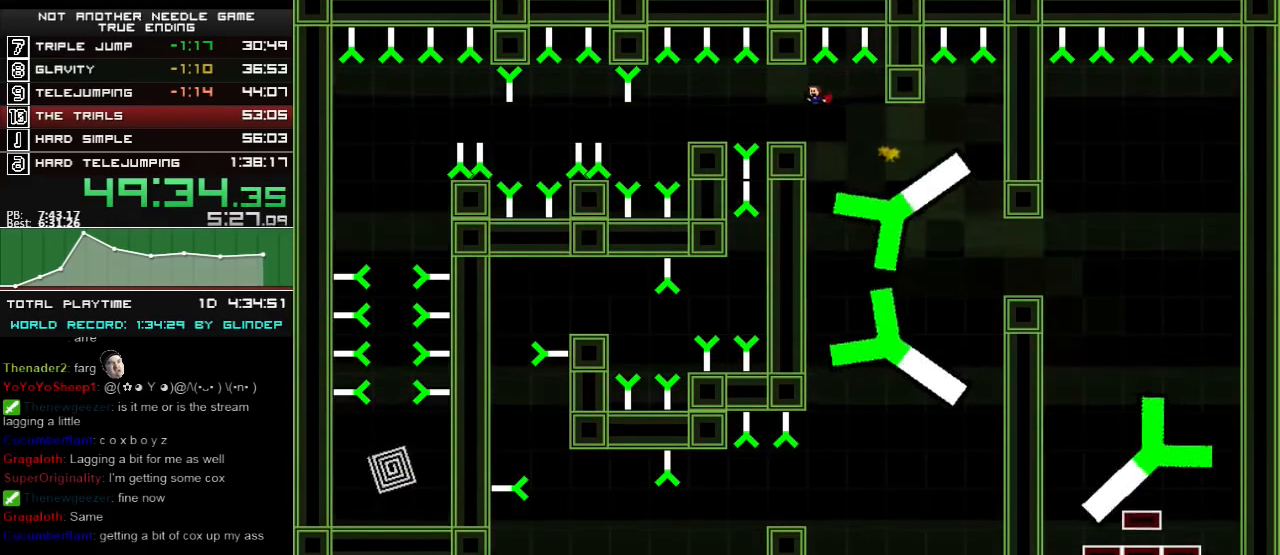
{"keys": ["left"], "events": [[200, "shift_l", "down"], [220, "shift_l", "up"]]}
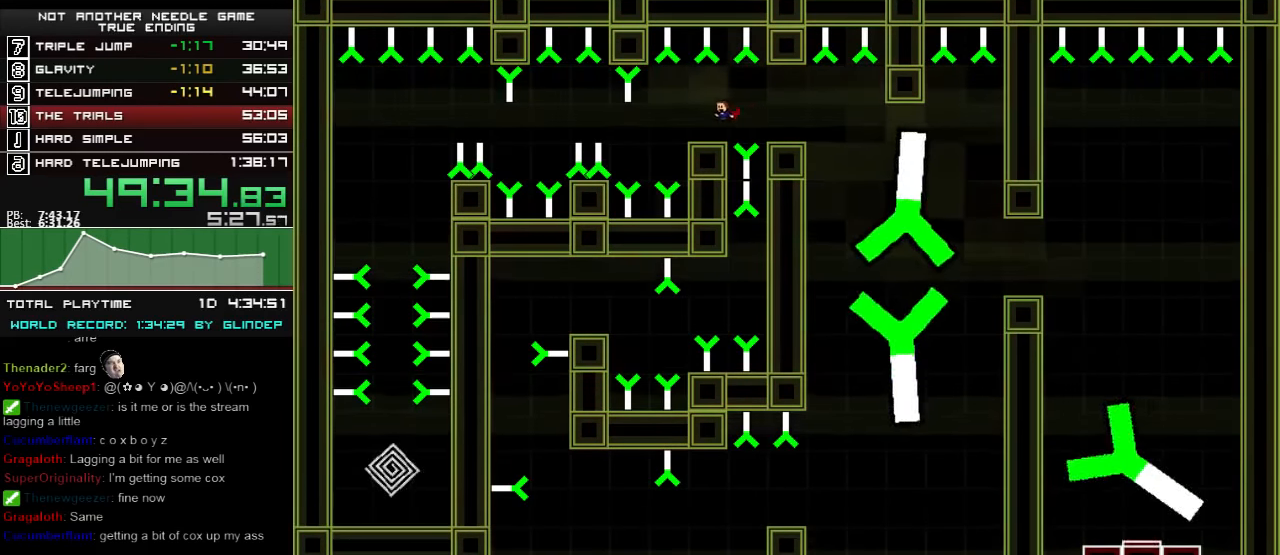
{"keys": ["left"], "events": [[100, "left", "up"], [200, "left", "down"]]}
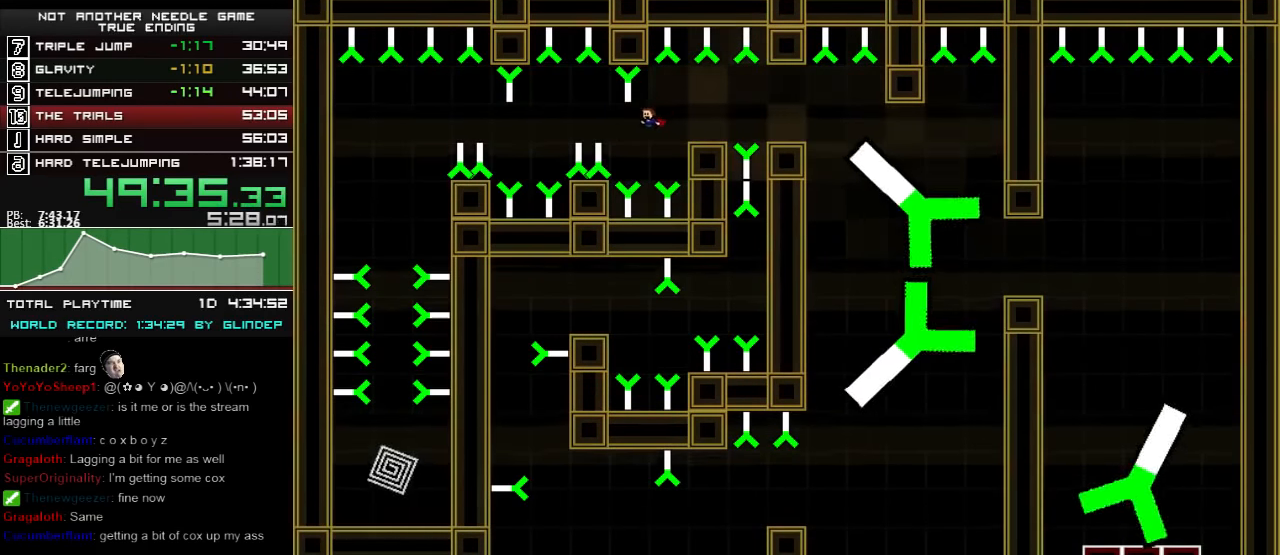
{"keys": ["left"], "events": [[120, "shift_l", "down"], [360, "shift_l", "up"]]}
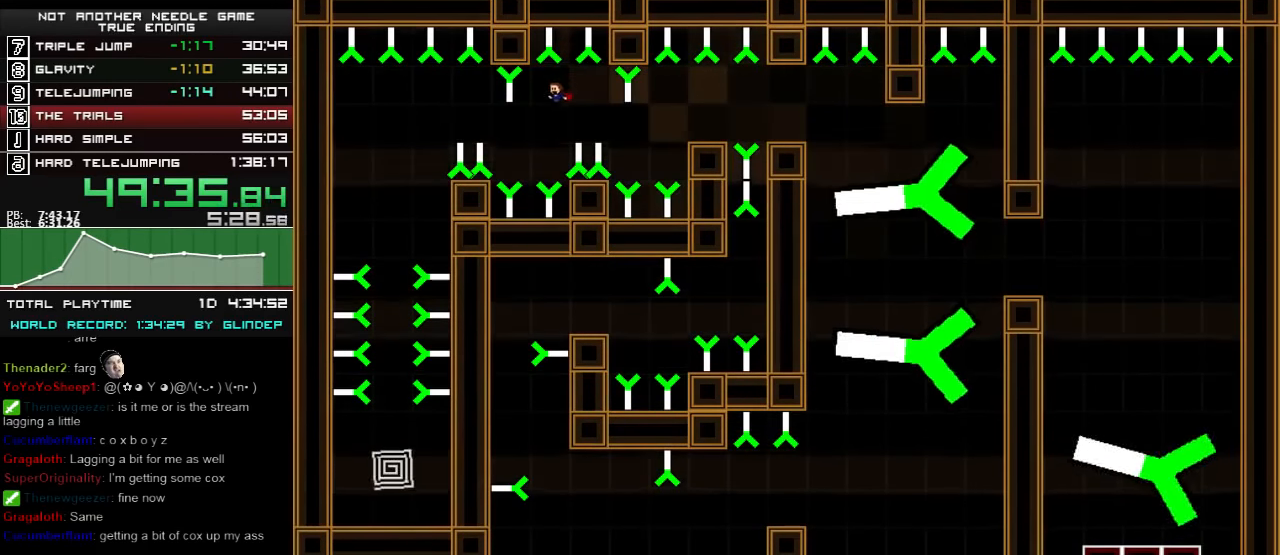
{"keys": ["left"], "events": [[220, "shift_l", "down"], [460, "shift_l", "up"]]}
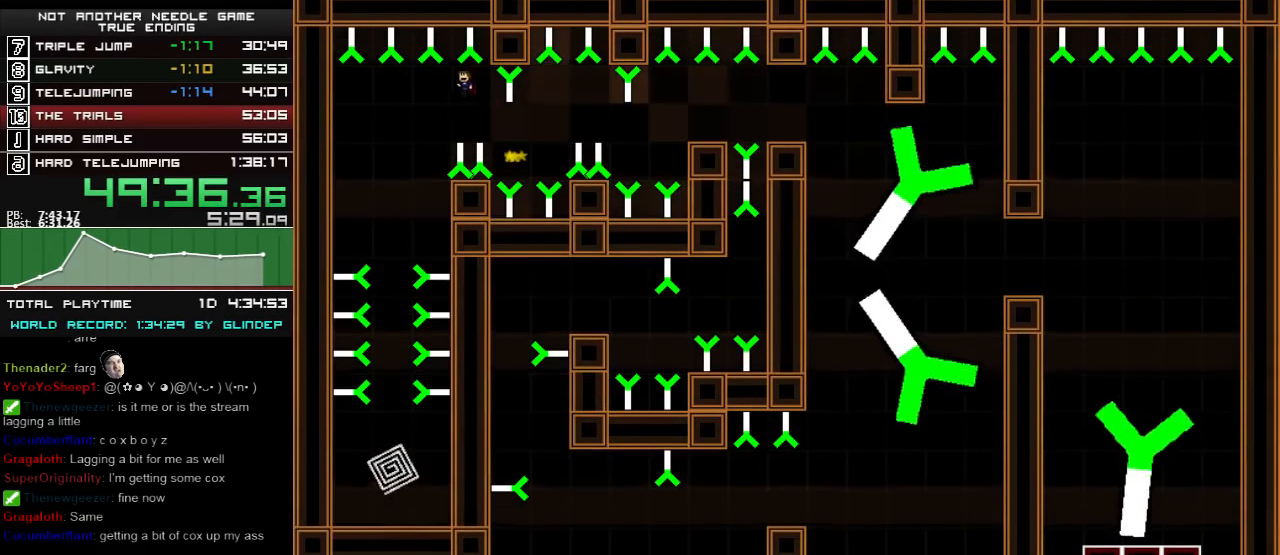
{"keys": [], "events": [[360, "left", "up"]]}
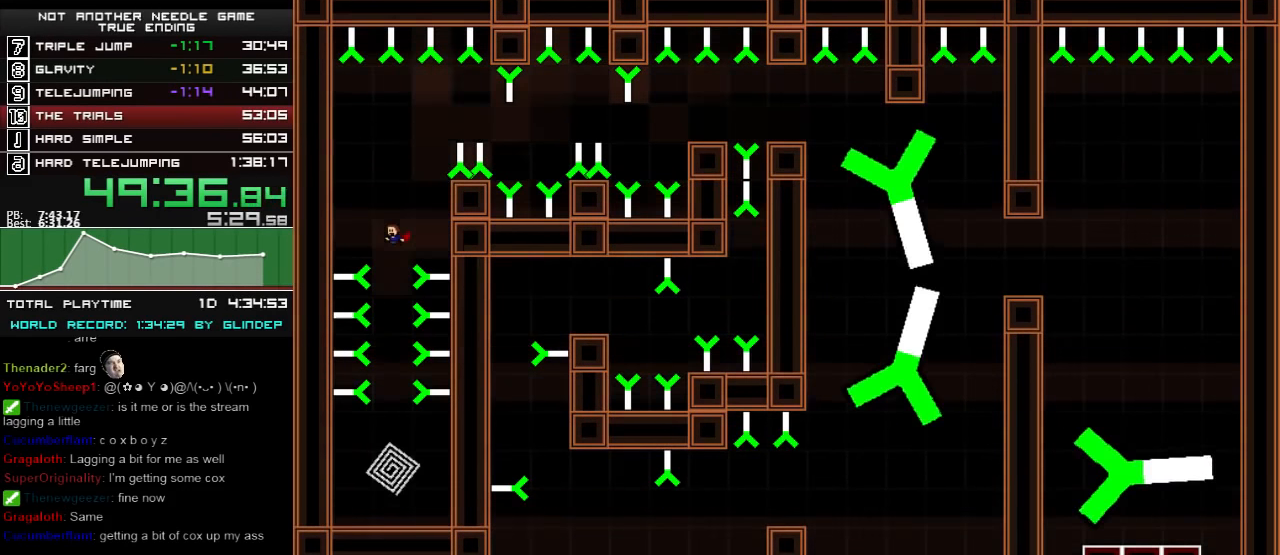
{"keys": [], "events": []}
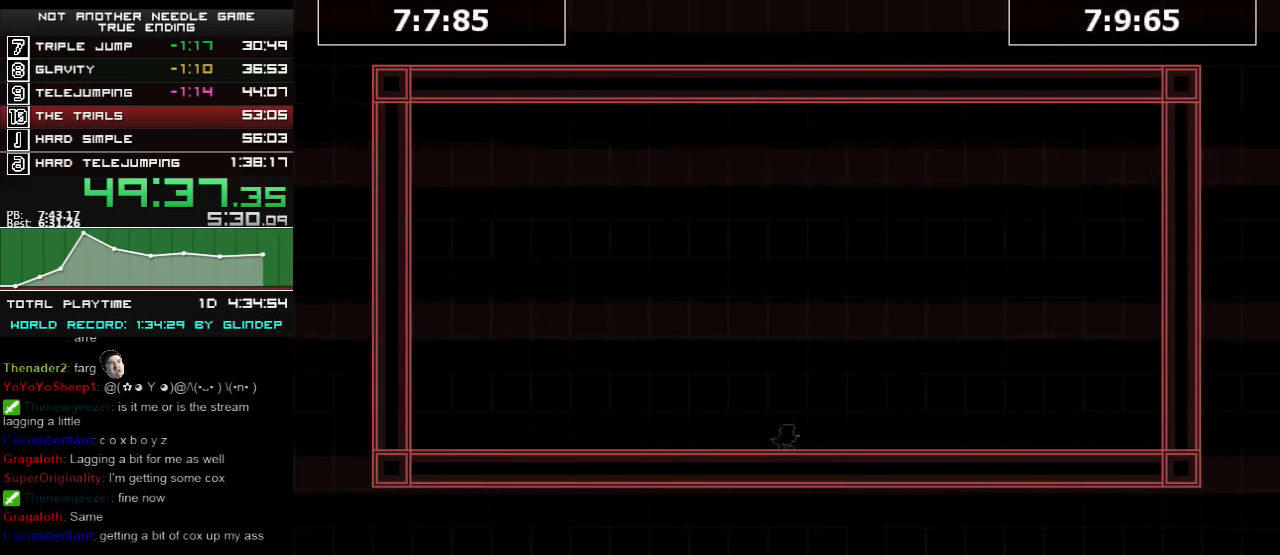
{"keys": [], "events": []}
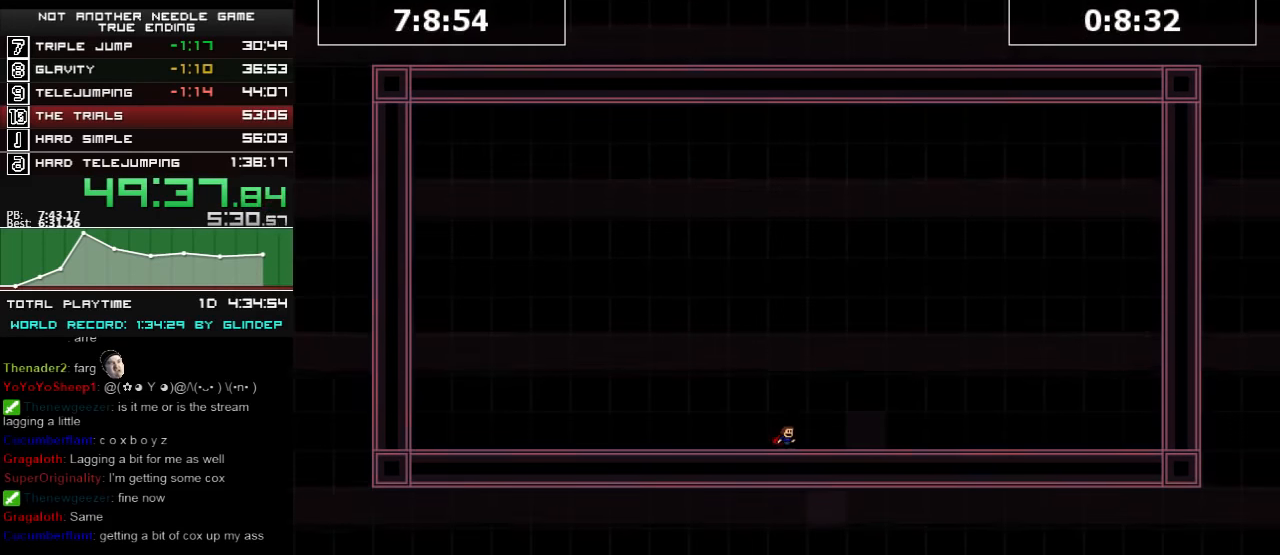
{"keys": [], "events": []}
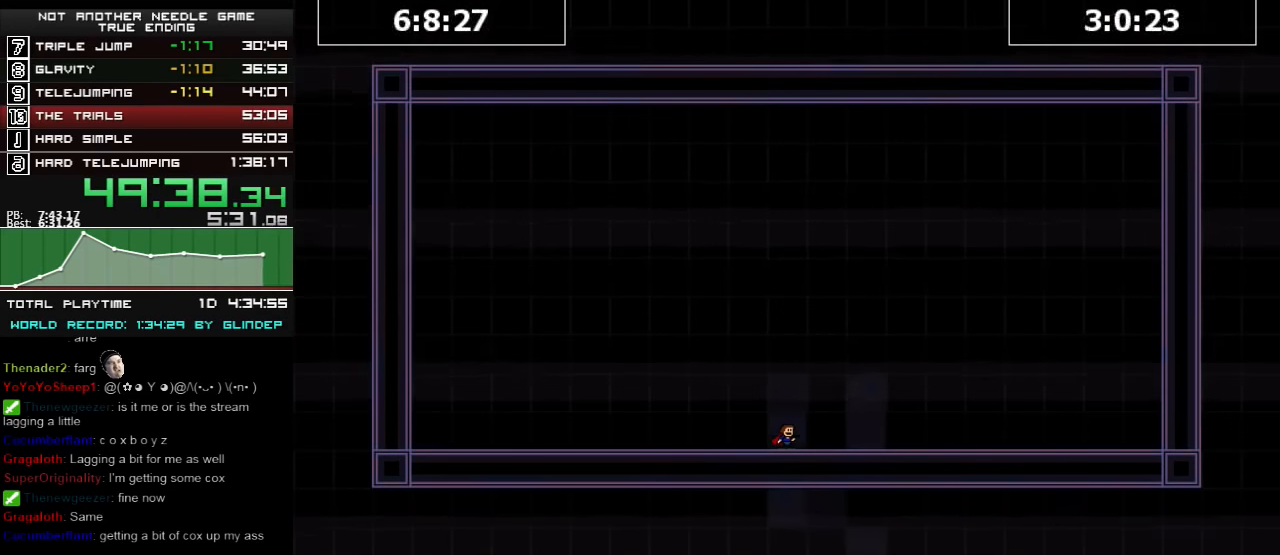
{"keys": [], "events": []}
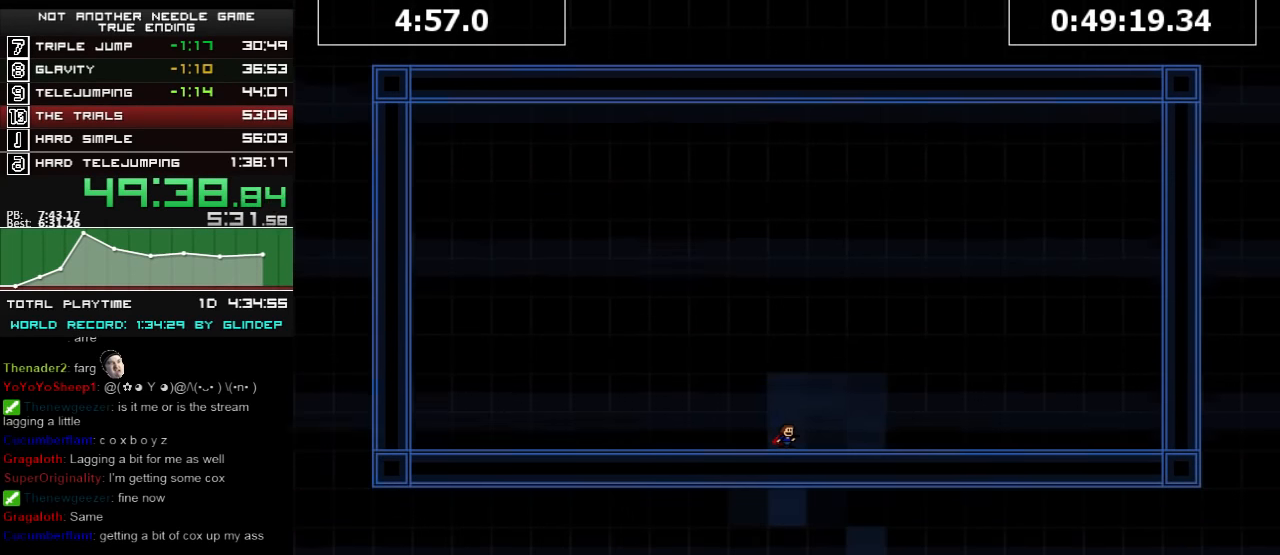
{"keys": [], "events": []}
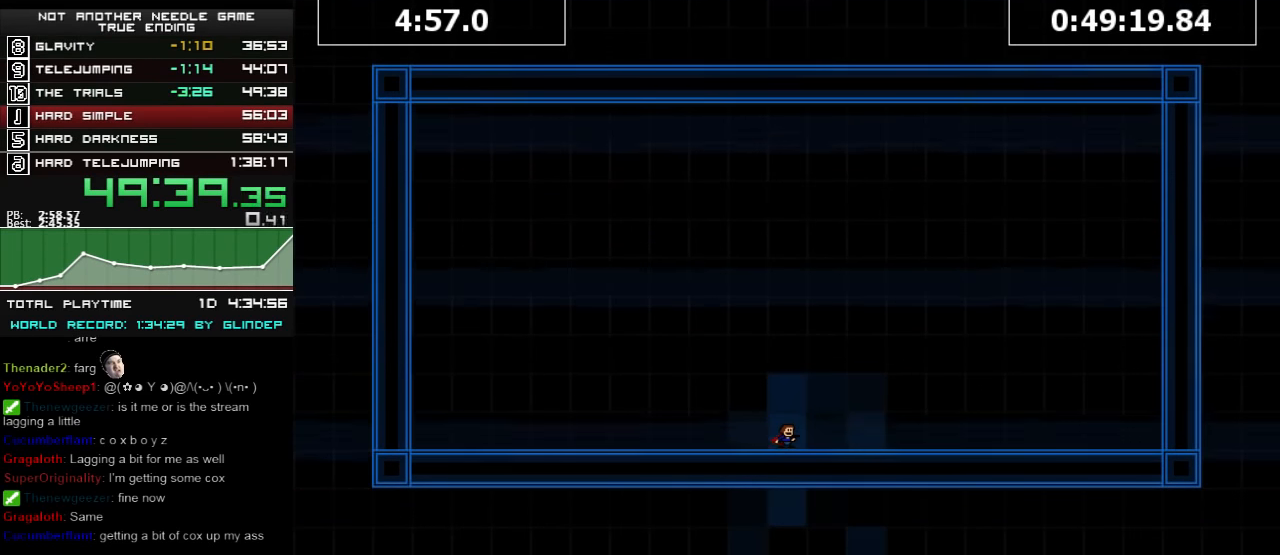
{"keys": [], "events": []}
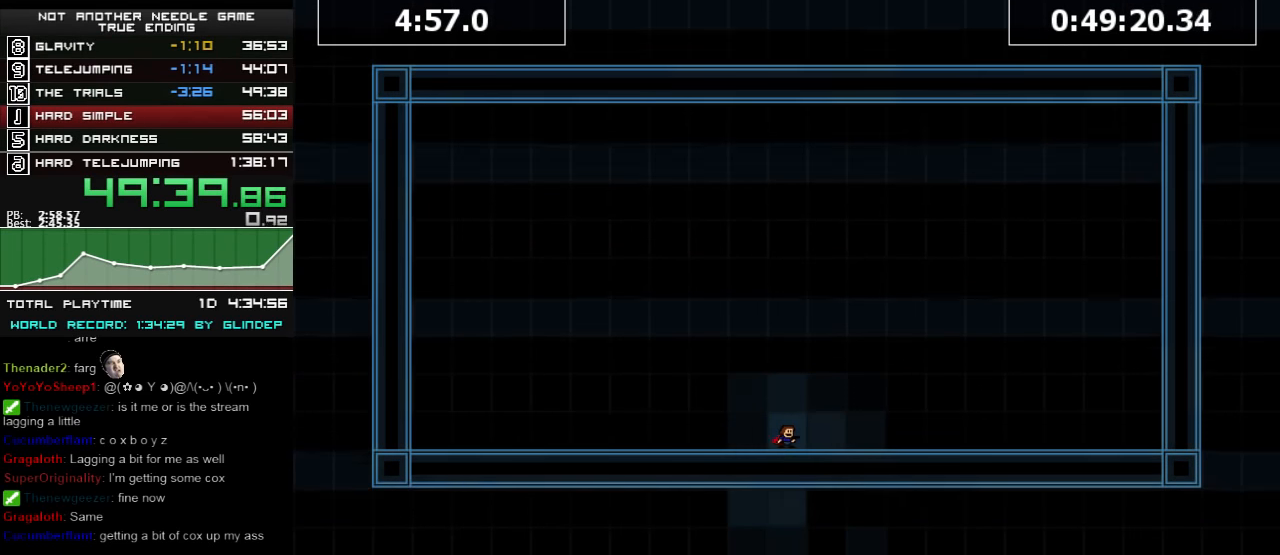
{"keys": ["shift_r"], "events": [[20, "shift_r", "down"]]}
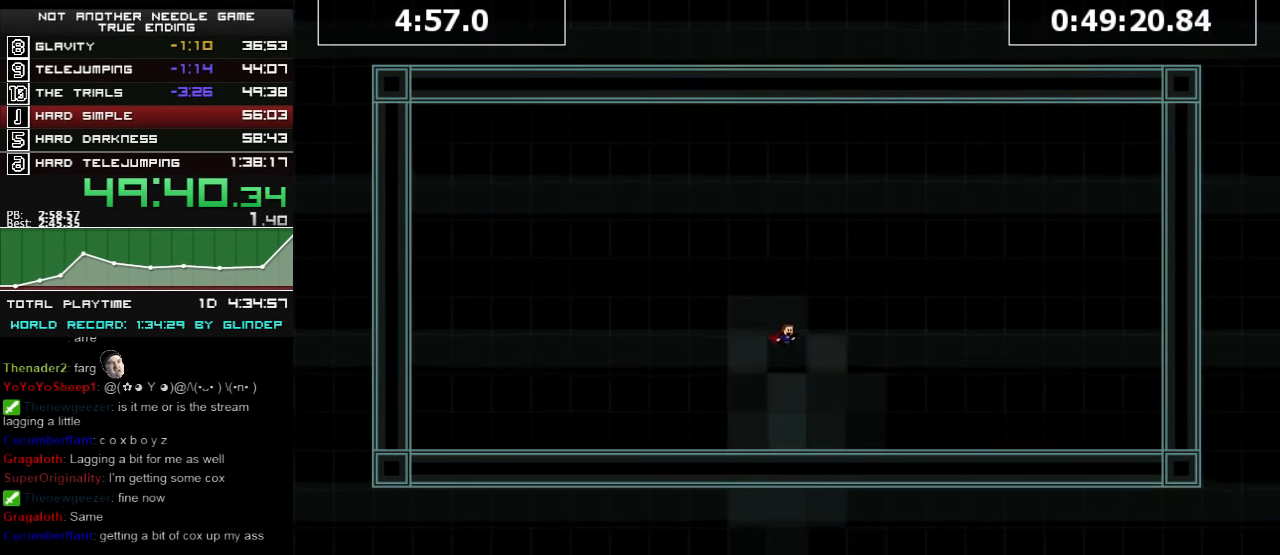
{"keys": ["shift_r"], "events": [[20, "shift_r", "up"], [100, "shift_r", "down"]]}
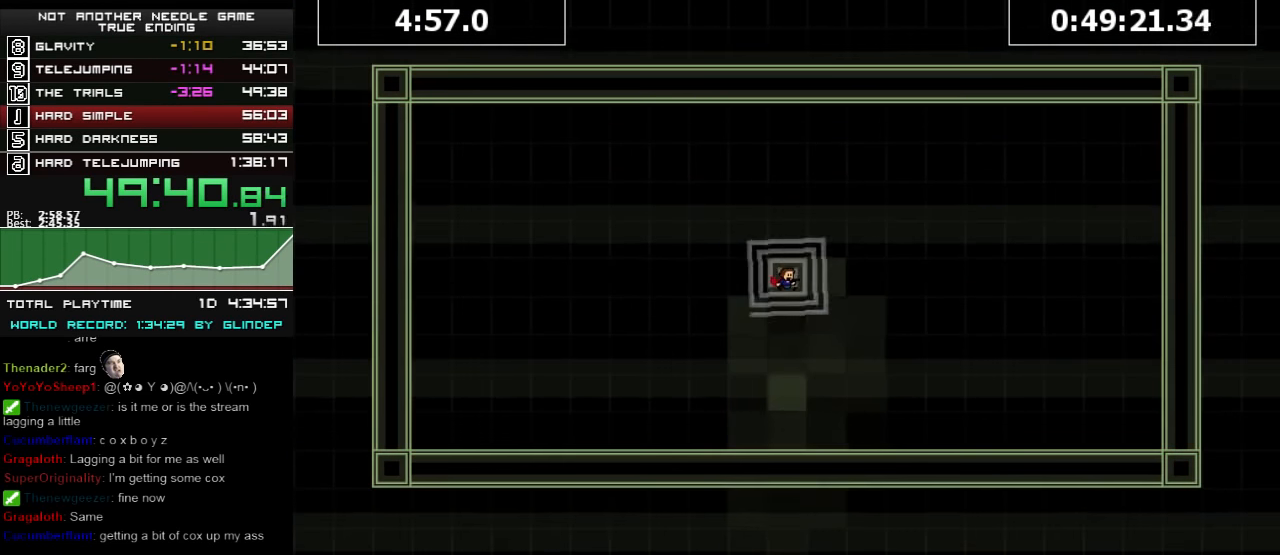
{"keys": [], "events": [[280, "shift_r", "up"]]}
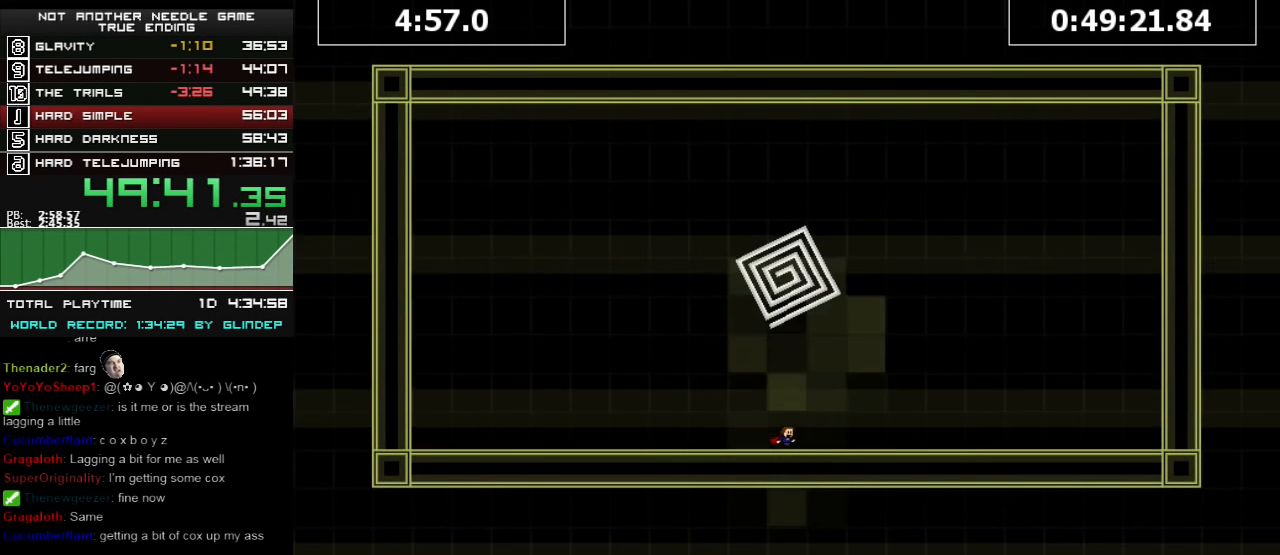
{"keys": [], "events": [[20, "shift_r", "down"], [200, "shift_r", "up"], [260, "shift_r", "down"], [420, "shift_r", "up"]]}
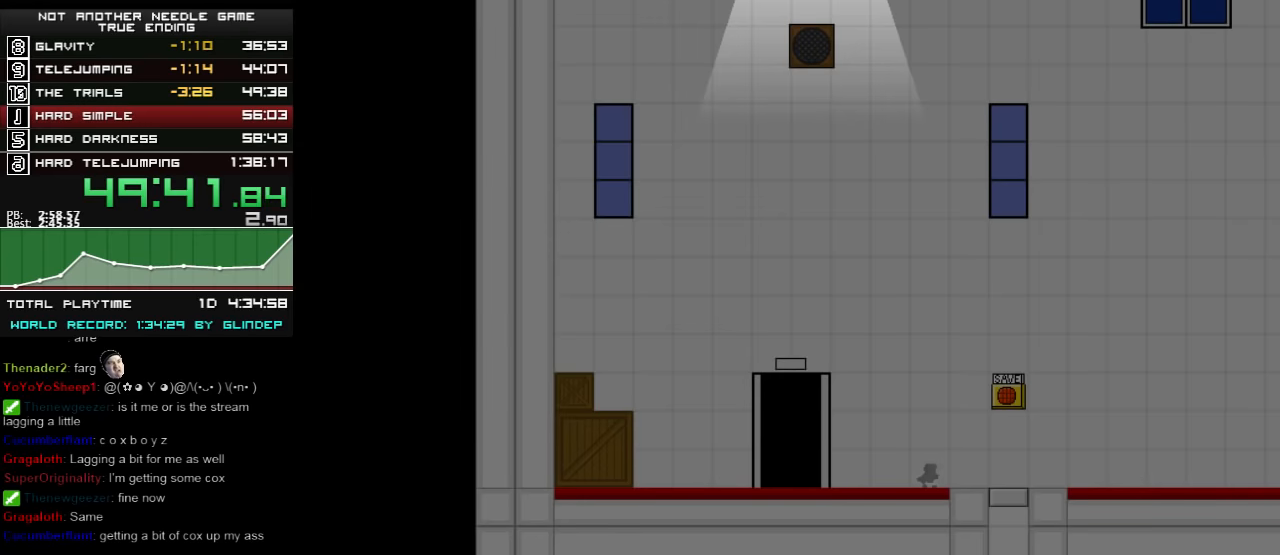
{"keys": ["left", "shift_l", "z"], "events": [[120, "left", "down"], [400, "shift_l", "down"], [460, "z", "down"]]}
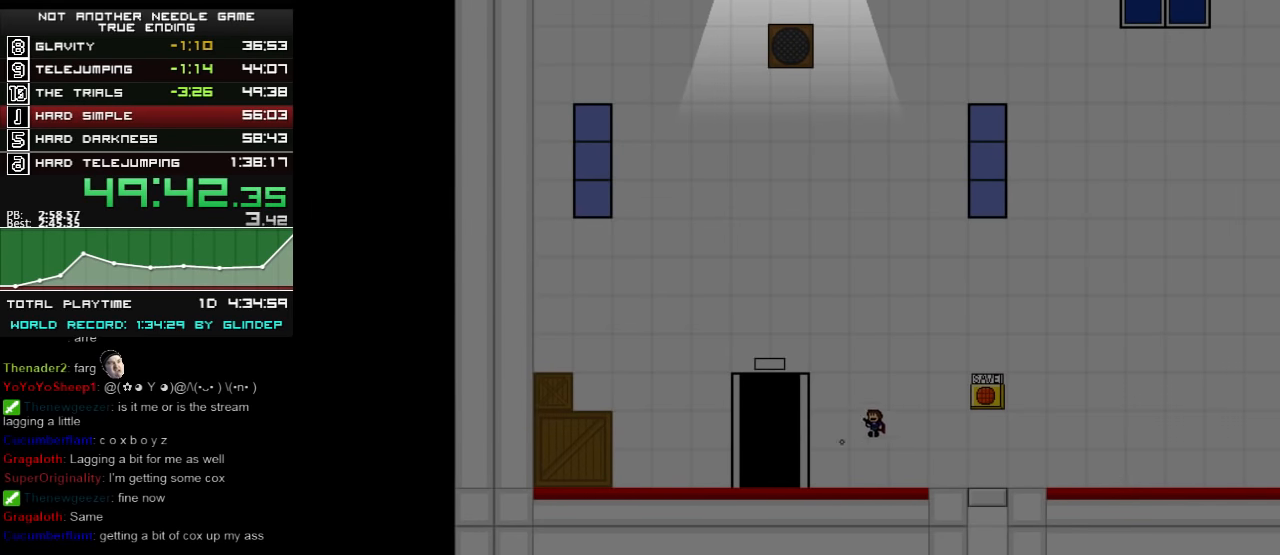
{"keys": ["left"], "events": [[20, "z", "up"], [60, "z", "down"], [100, "shift_l", "up"], [100, "z", "up"], [160, "z", "down"], [200, "z", "up"], [260, "z", "down"], [300, "z", "up"], [320, "z", "down"], [400, "z", "up"]]}
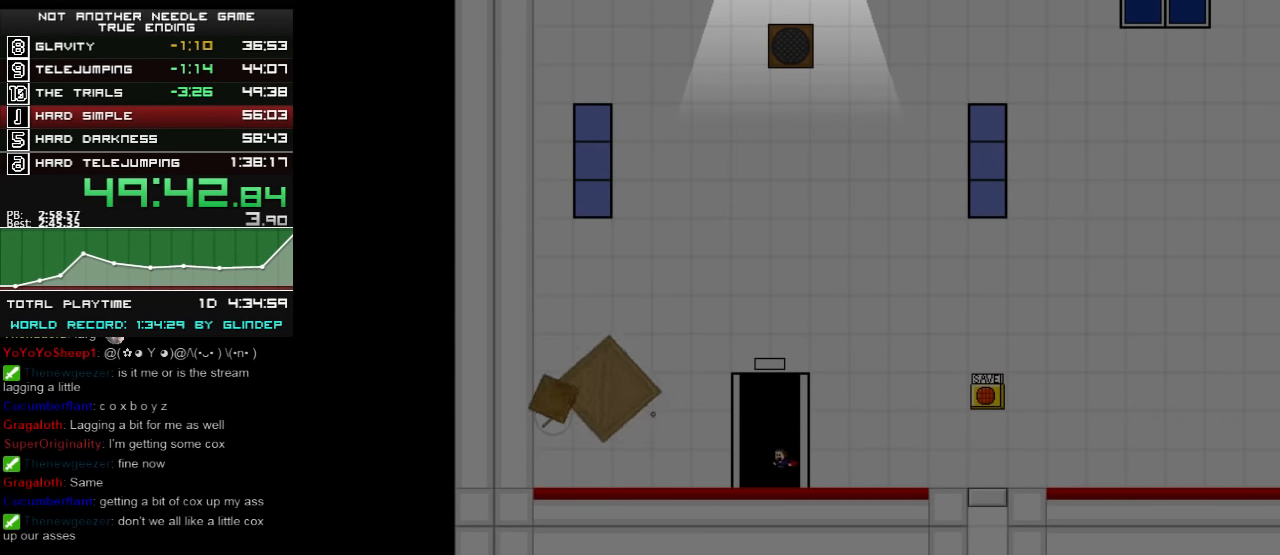
{"keys": ["left"], "events": []}
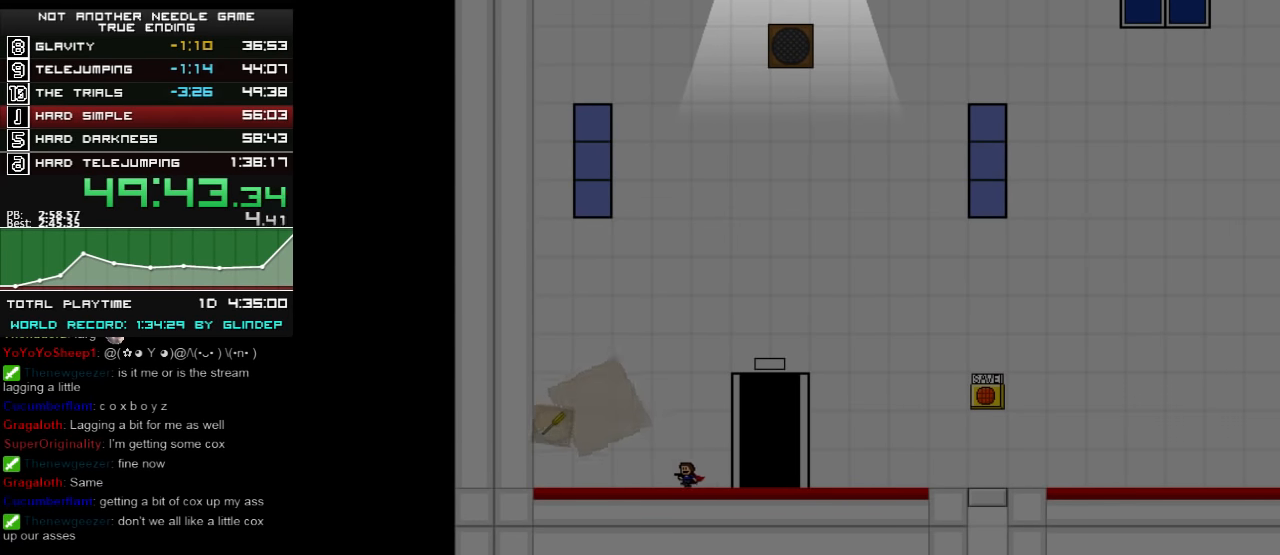
{"keys": ["left"], "events": [[280, "shift_l", "down"], [400, "shift_l", "up"]]}
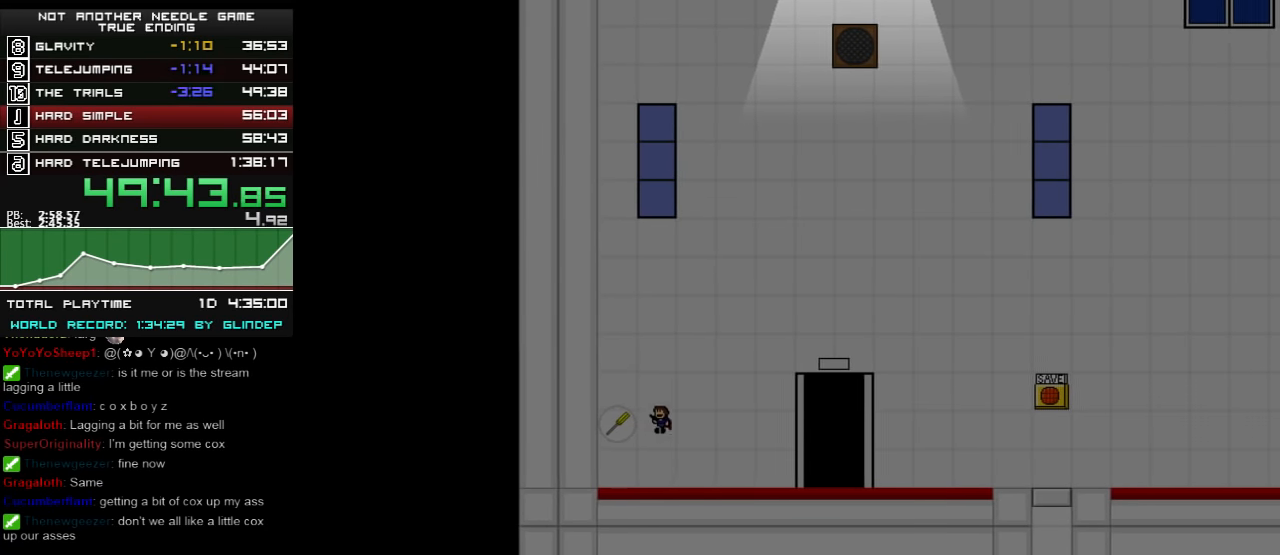
{"keys": ["right"], "events": [[160, "left", "up"], [160, "right", "down"]]}
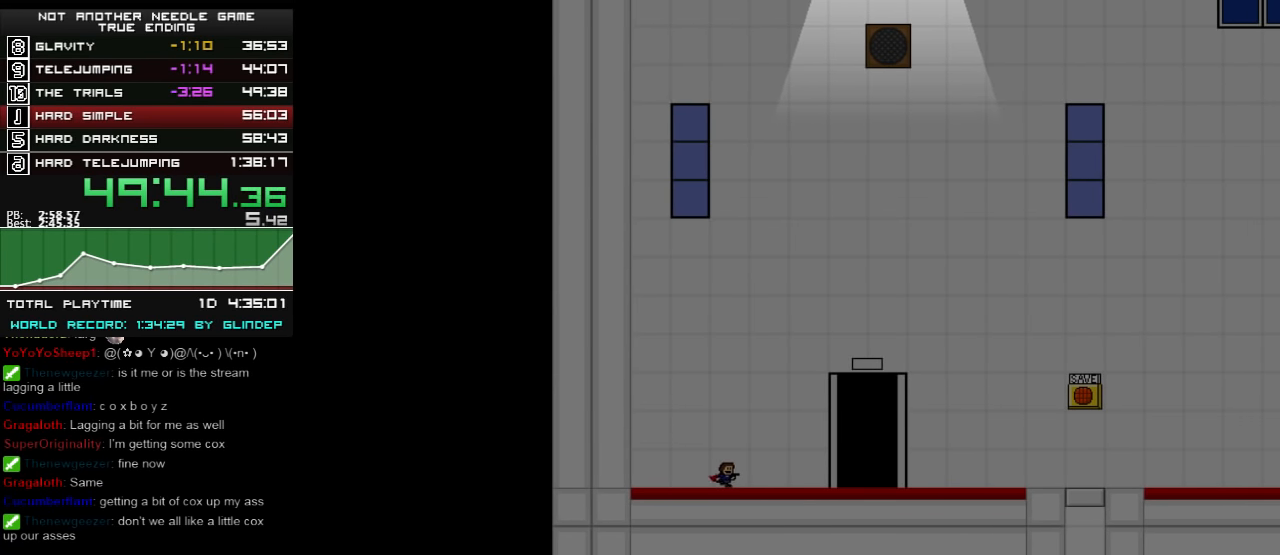
{"keys": ["right"], "events": [[380, "shift_l", "down"], [500, "shift_l", "up"]]}
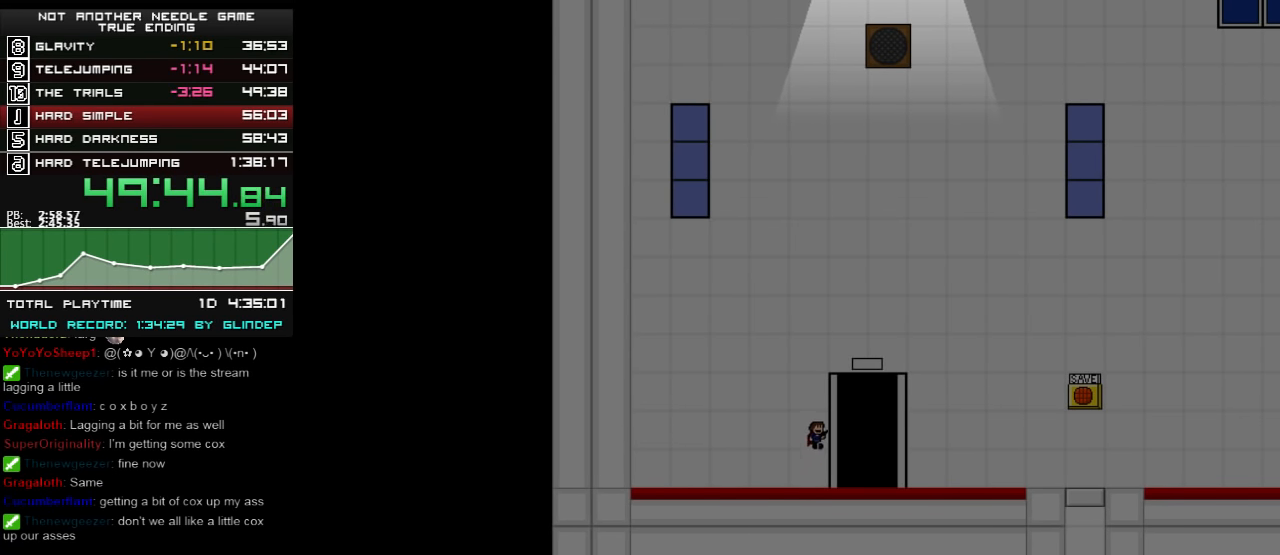
{"keys": ["right"], "events": [[20, "up", "down"], [60, "up", "up"], [120, "up", "down"], [160, "up", "up"], [180, "up", "down"], [260, "up", "up"], [420, "right", "up"], [500, "right", "down"]]}
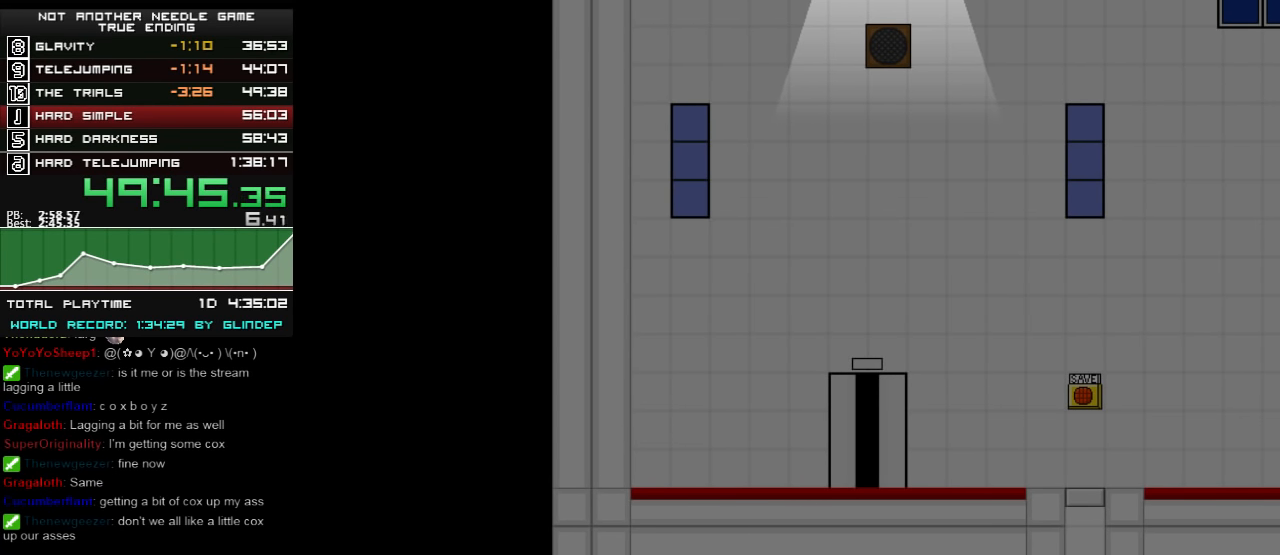
{"keys": [], "events": [[120, "right", "up"]]}
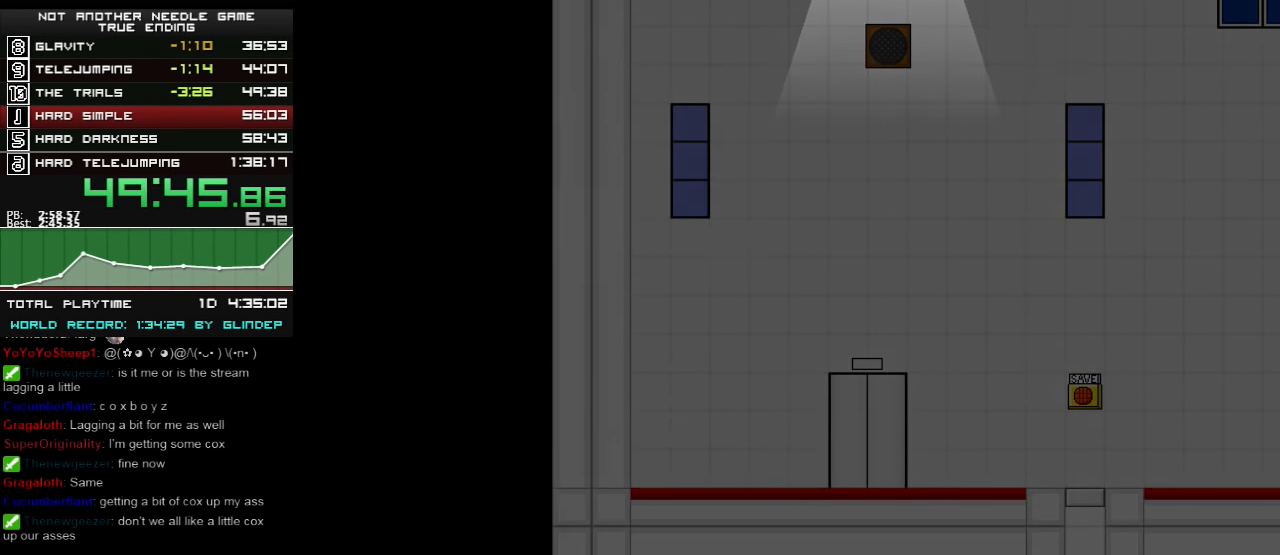
{"keys": [], "events": []}
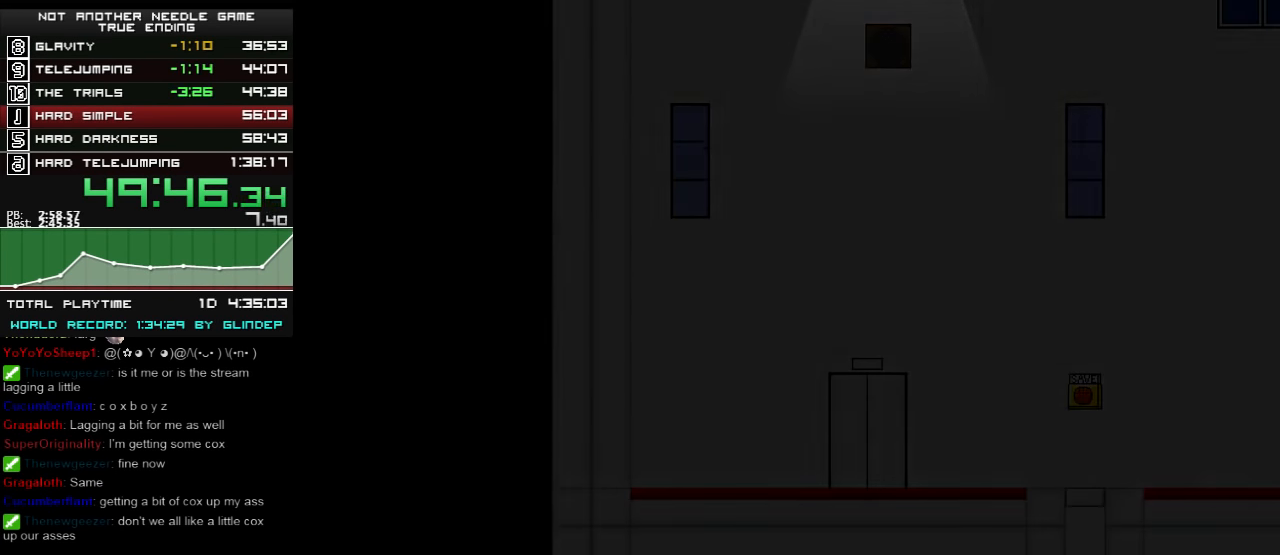
{"keys": [], "events": []}
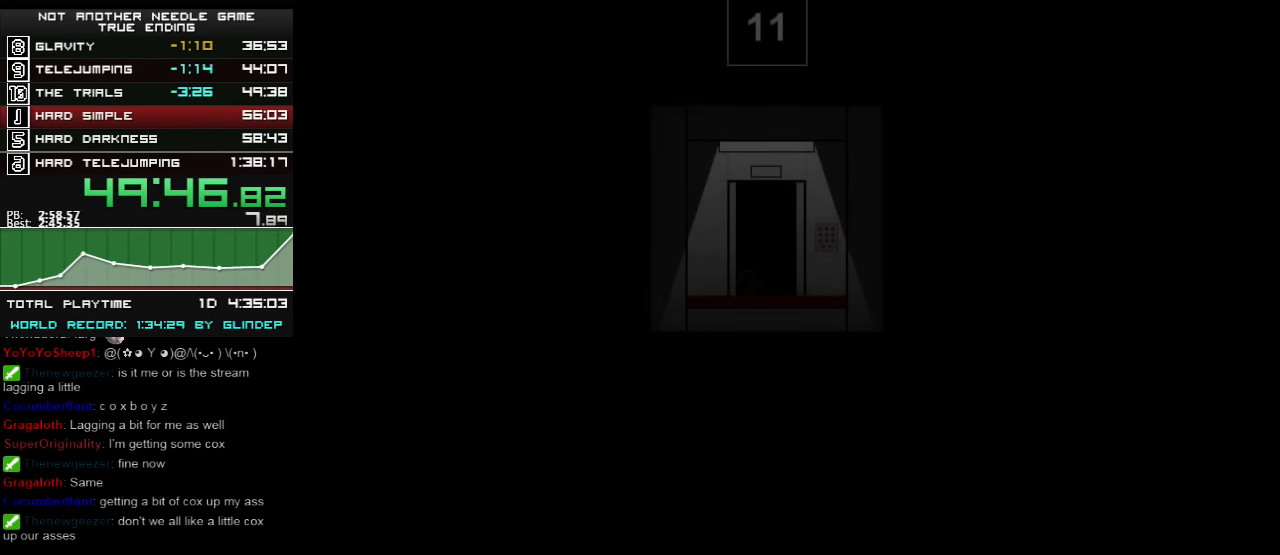
{"keys": ["right"], "events": [[120, "right", "down"]]}
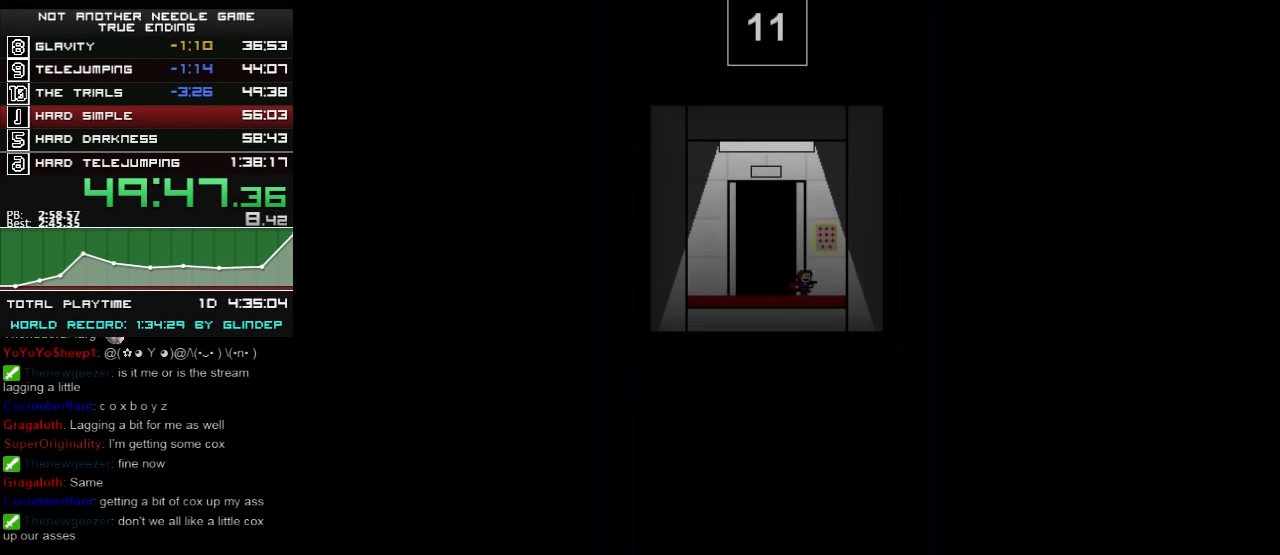
{"keys": [], "events": [[120, "right", "up"], [200, "shift_l", "down"], [460, "shift_l", "up"]]}